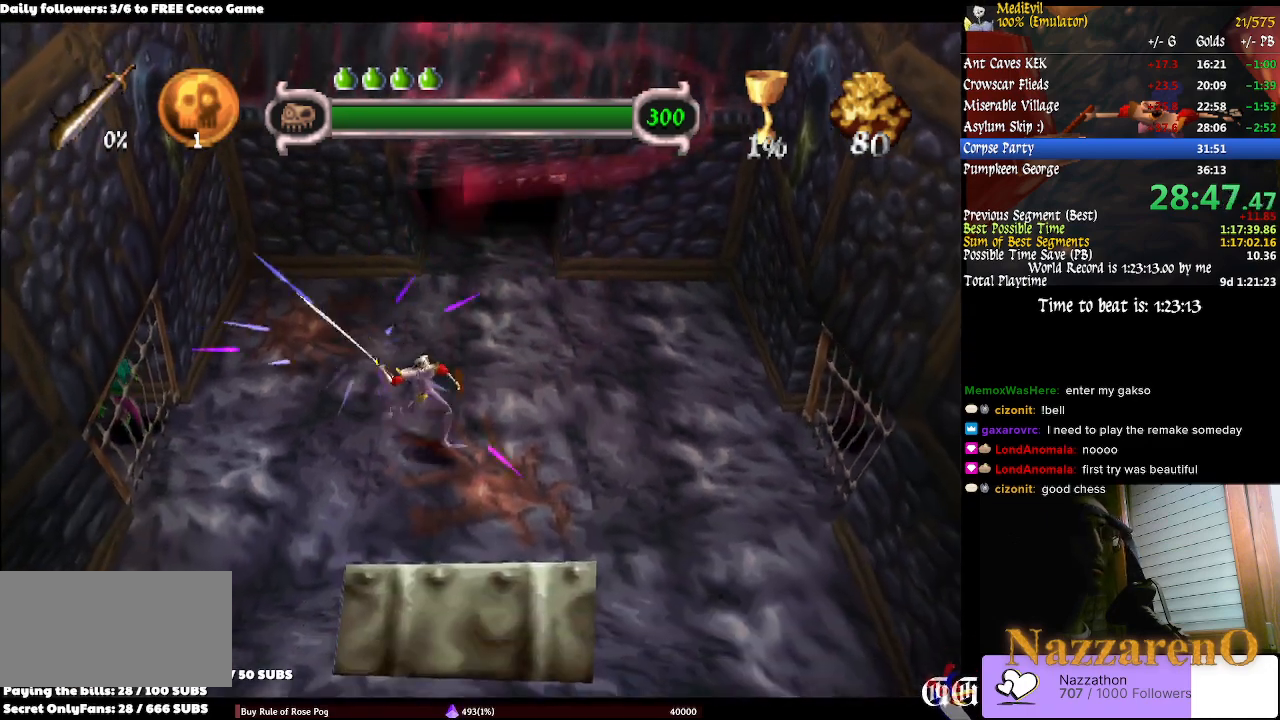
Gameplay with a controller (PlayStation layout); each line is a JSON object with the inputs held at the frame after it (dt_ms = milliseconds from this image to that frame). "events" lists button and stick changes between this image and that frame as [ms after this image, input, new state], when the widget could be followed in between. Not read: L3 R3.
{"dt_ms": 500, "buttons": ["SQUARE"], "left_stick": "down", "right_stick": "center", "events": [[267, "left_stick", "down"]]}
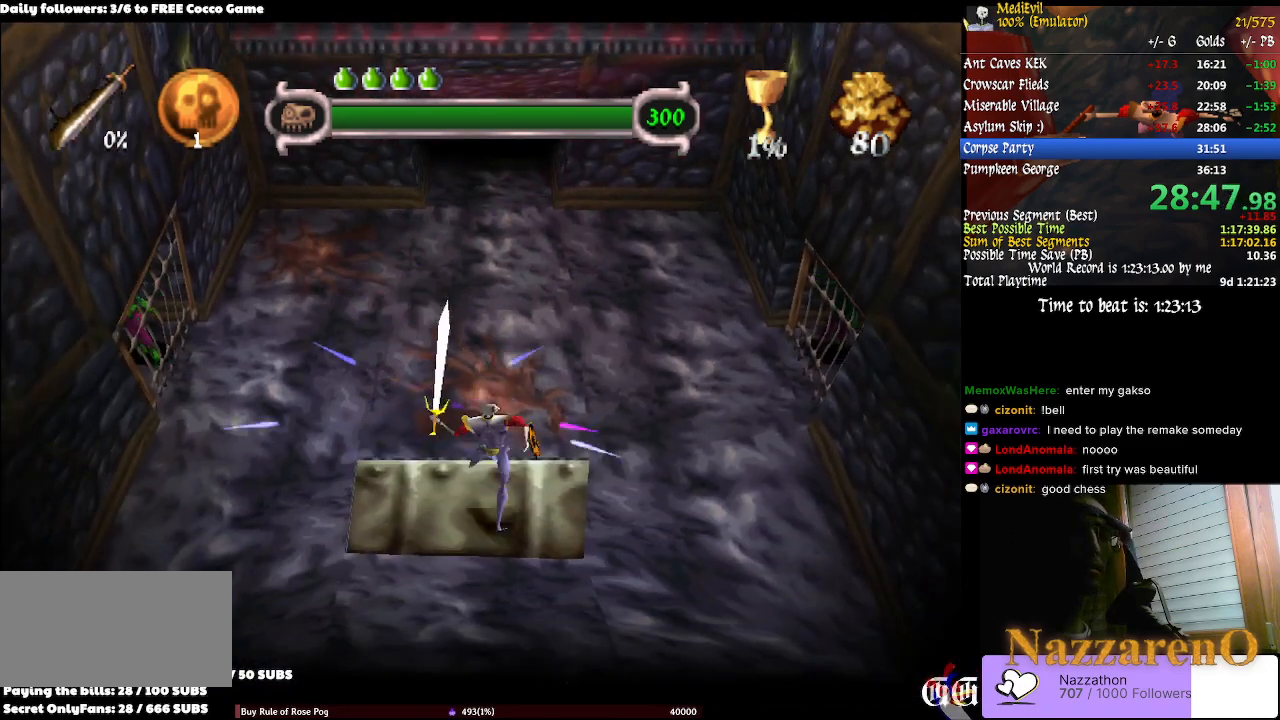
{"dt_ms": 500, "buttons": ["SQUARE"], "left_stick": "down", "right_stick": "center", "events": []}
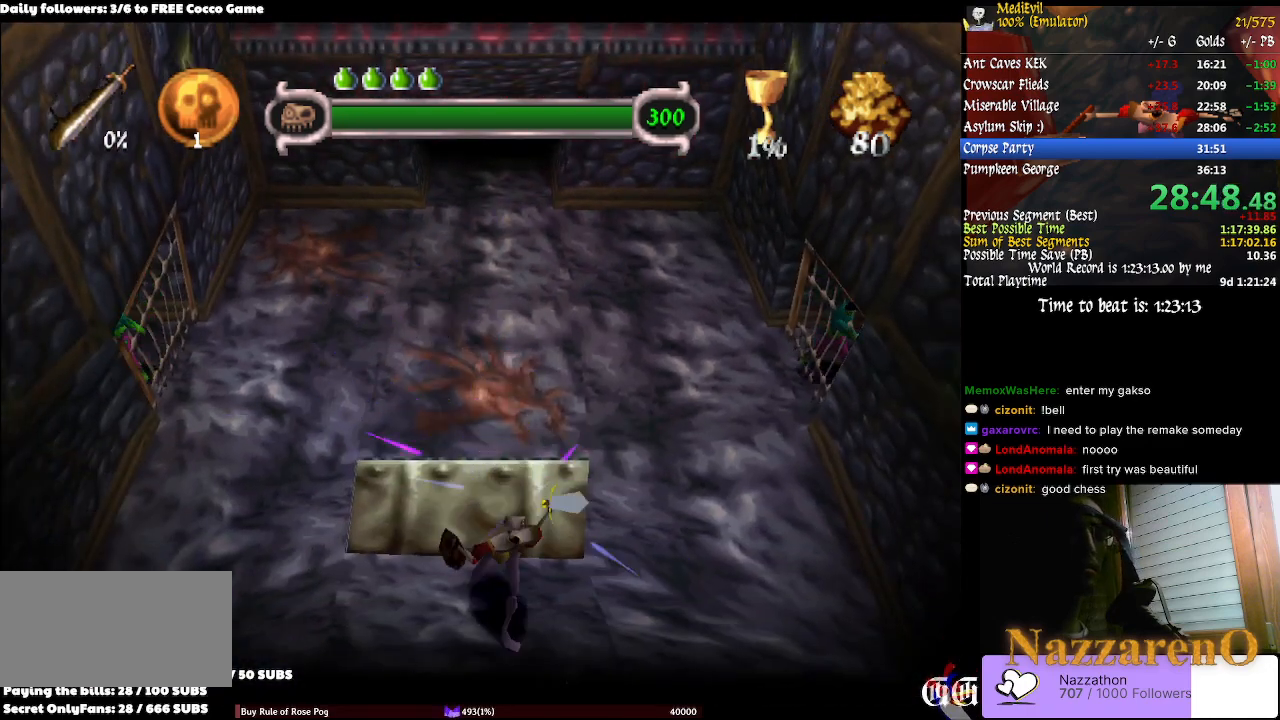
{"dt_ms": 500, "buttons": ["SQUARE"], "left_stick": "down-right", "right_stick": "center", "events": [[233, "left_stick", "down-right"]]}
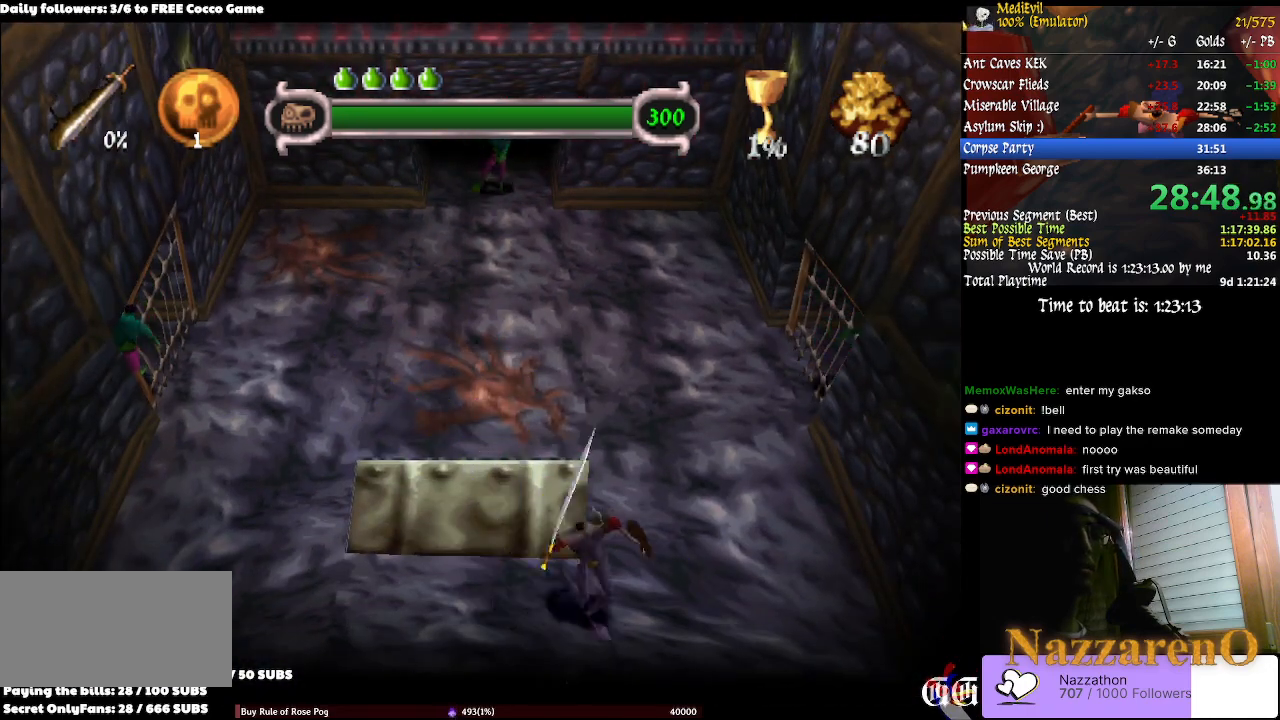
{"dt_ms": 500, "buttons": ["SQUARE"], "left_stick": "down", "right_stick": "center", "events": [[333, "left_stick", "down"]]}
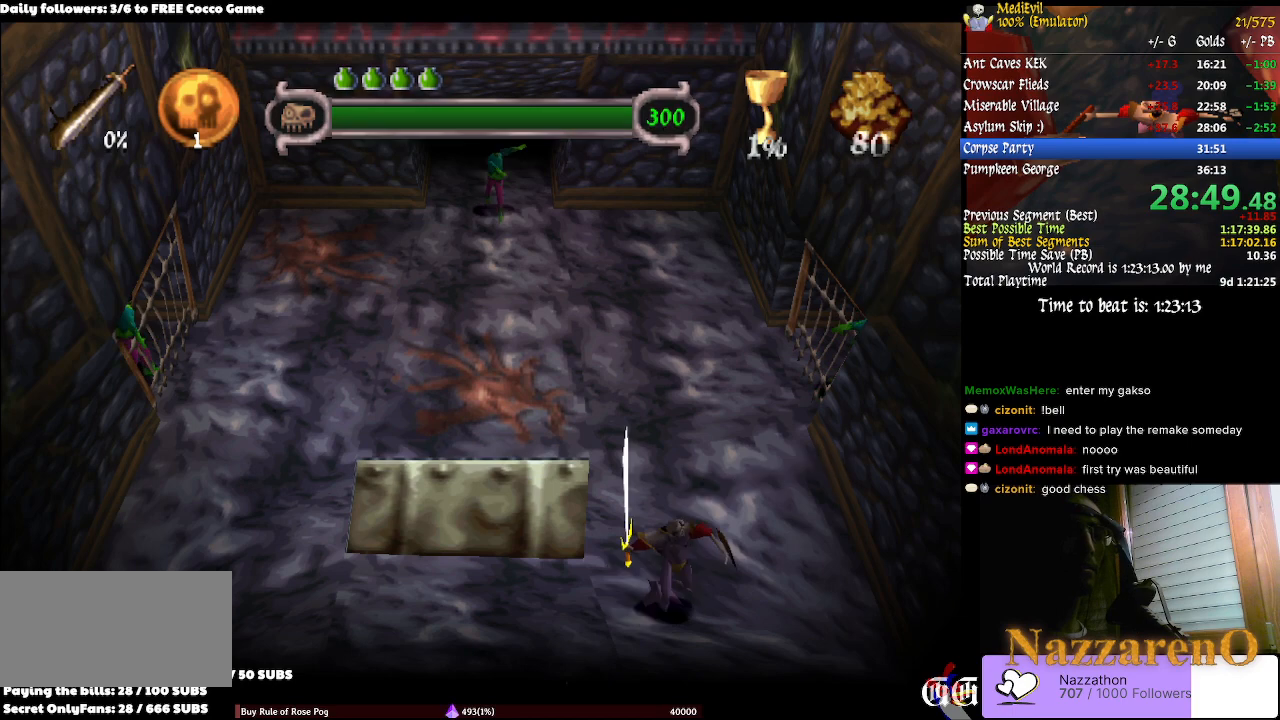
{"dt_ms": 500, "buttons": ["SQUARE"], "left_stick": "down", "right_stick": "center", "events": []}
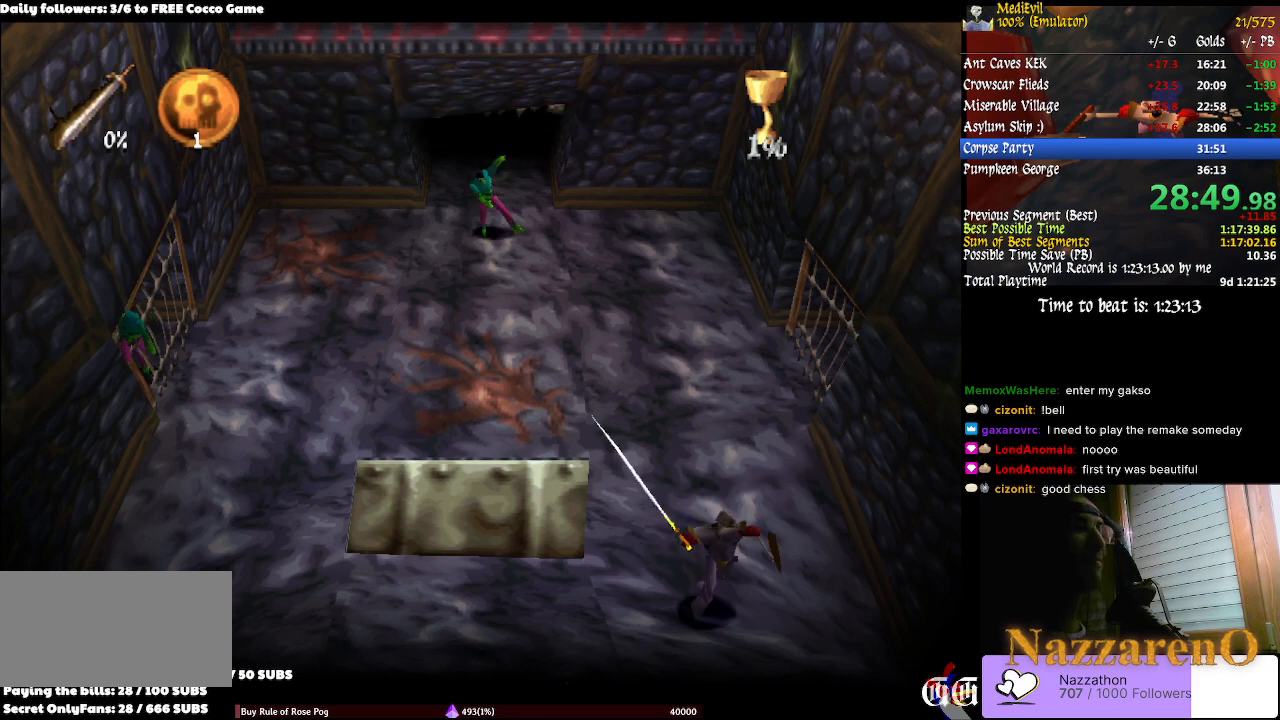
{"dt_ms": 500, "buttons": ["SQUARE"], "left_stick": "down", "right_stick": "center", "events": []}
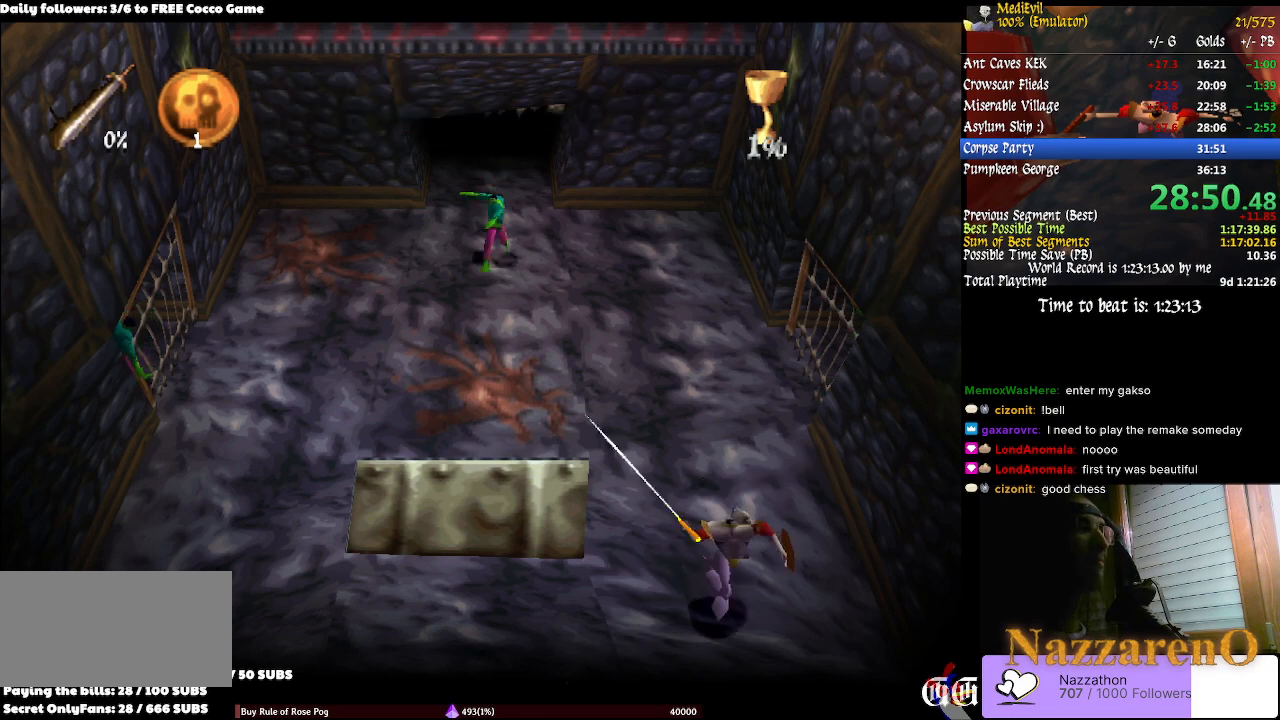
{"dt_ms": 500, "buttons": ["SQUARE"], "left_stick": "up-left", "right_stick": "center", "events": [[167, "left_stick", "down-left"], [267, "left_stick", "left"], [433, "left_stick", "up-left"]]}
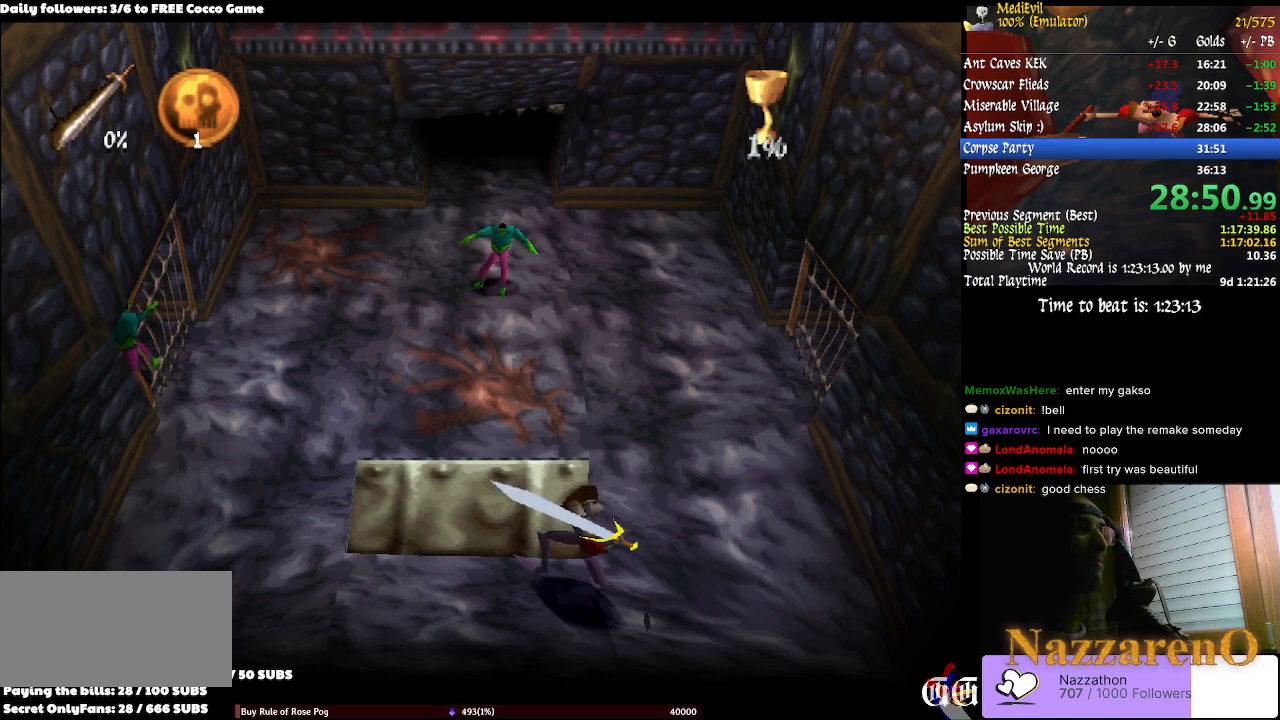
{"dt_ms": 500, "buttons": ["SQUARE"], "left_stick": "up", "right_stick": "center", "events": [[500, "left_stick", "up"]]}
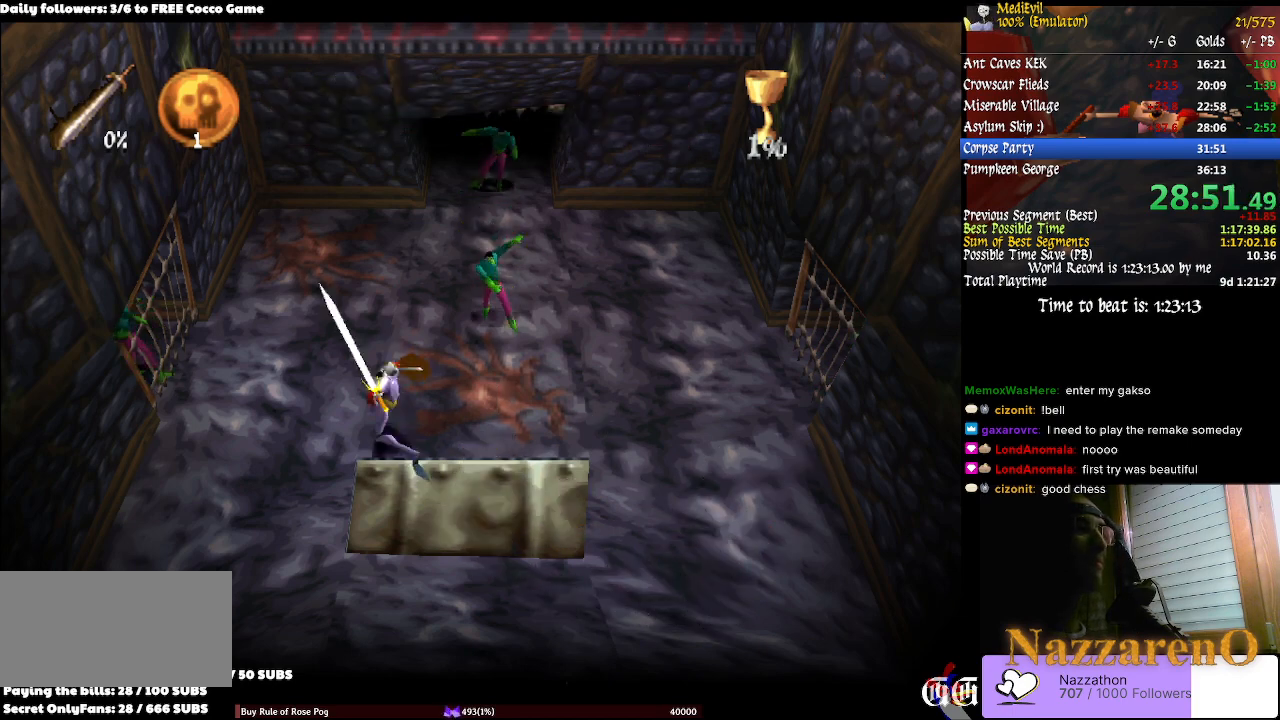
{"dt_ms": 500, "buttons": ["SQUARE"], "left_stick": "up", "right_stick": "center", "events": [[33, "SQUARE", "up"], [100, "SQUARE", "down"]]}
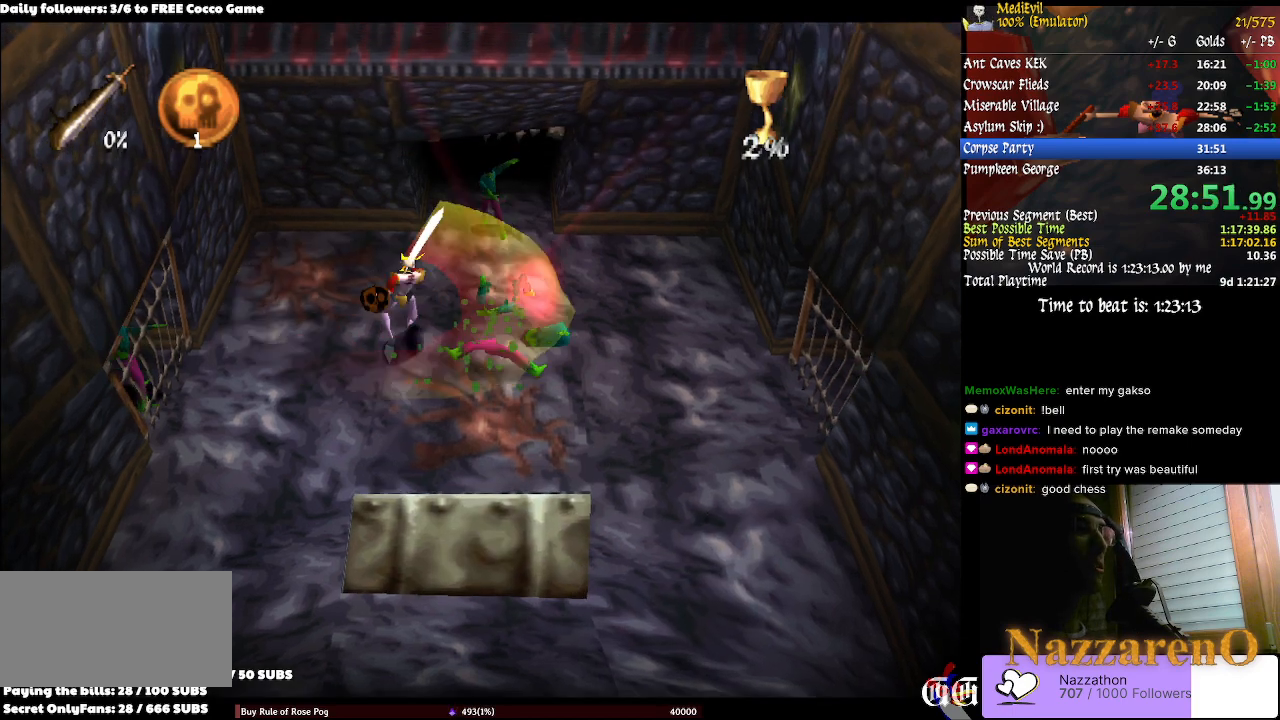
{"dt_ms": 500, "buttons": ["SQUARE"], "left_stick": "down", "right_stick": "center", "events": [[300, "left_stick", "left"], [367, "left_stick", "down-left"], [500, "left_stick", "down"]]}
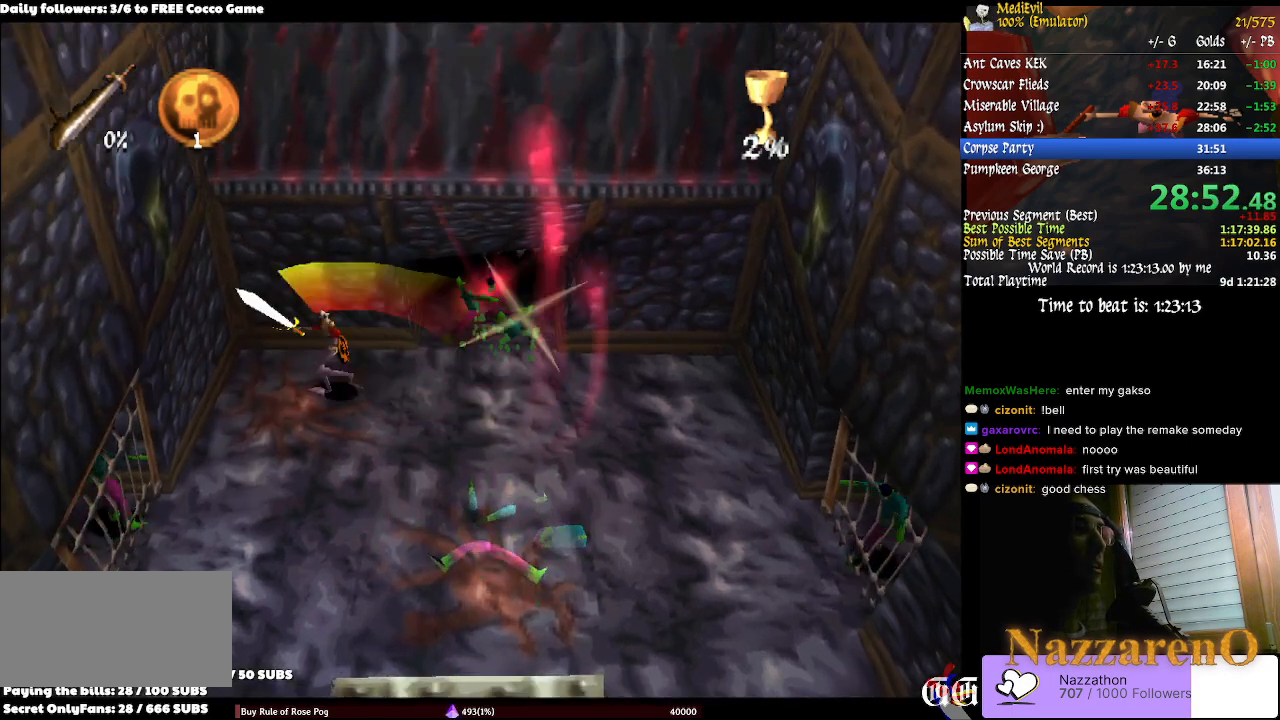
{"dt_ms": 1000, "buttons": ["SQUARE"], "left_stick": "down-right", "right_stick": "center", "events": [[100, "left_stick", "down-right"]]}
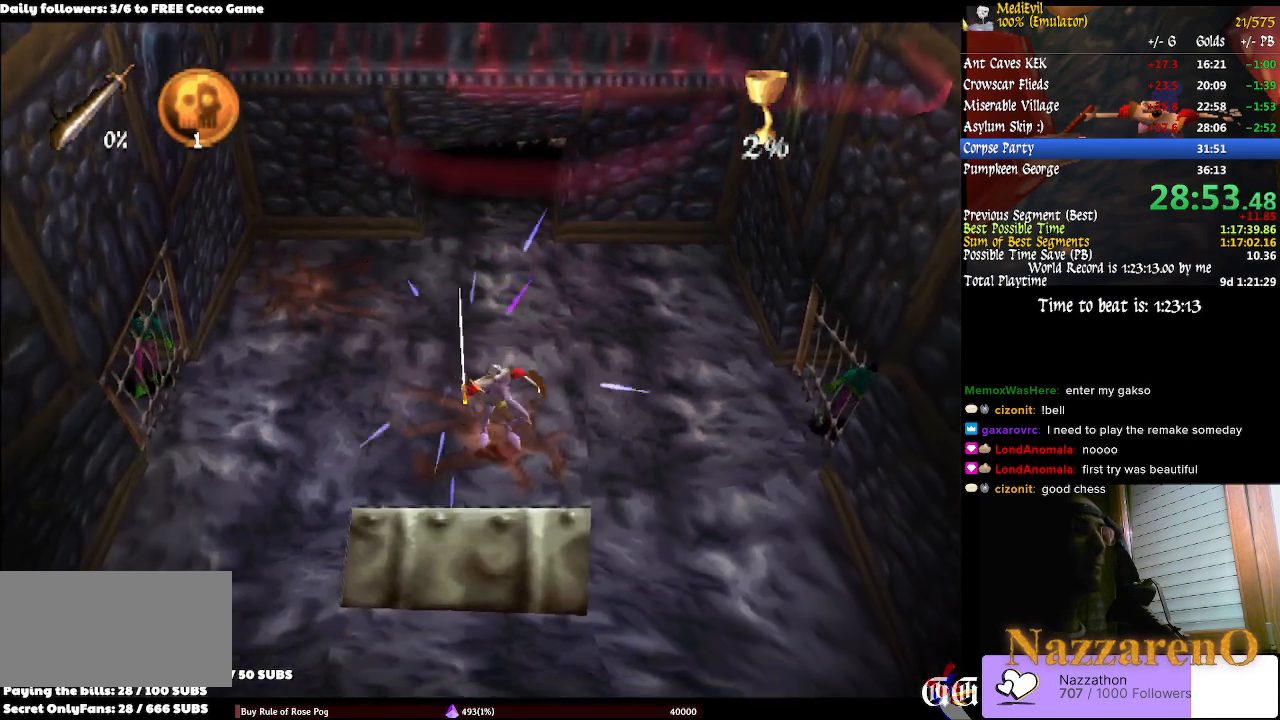
{"dt_ms": 500, "buttons": ["SQUARE"], "left_stick": "down", "right_stick": "center", "events": [[33, "left_stick", "down"]]}
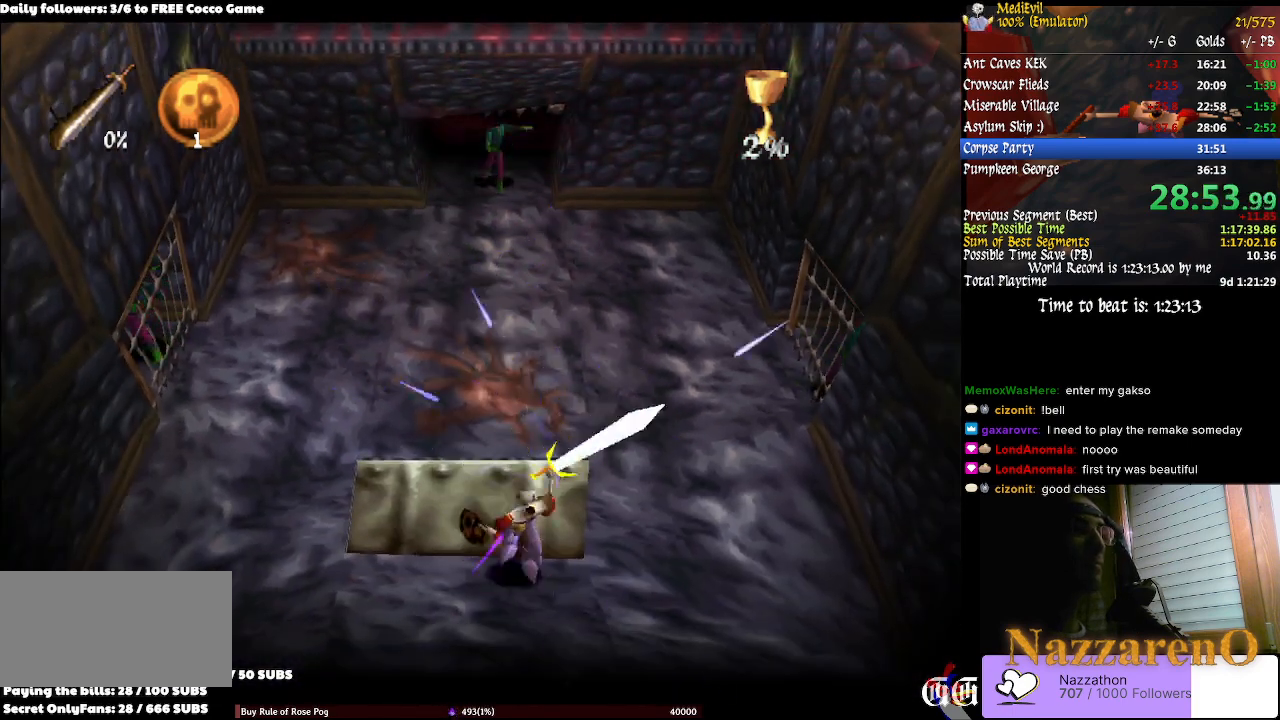
{"dt_ms": 500, "buttons": ["SQUARE"], "left_stick": "down", "right_stick": "center", "events": []}
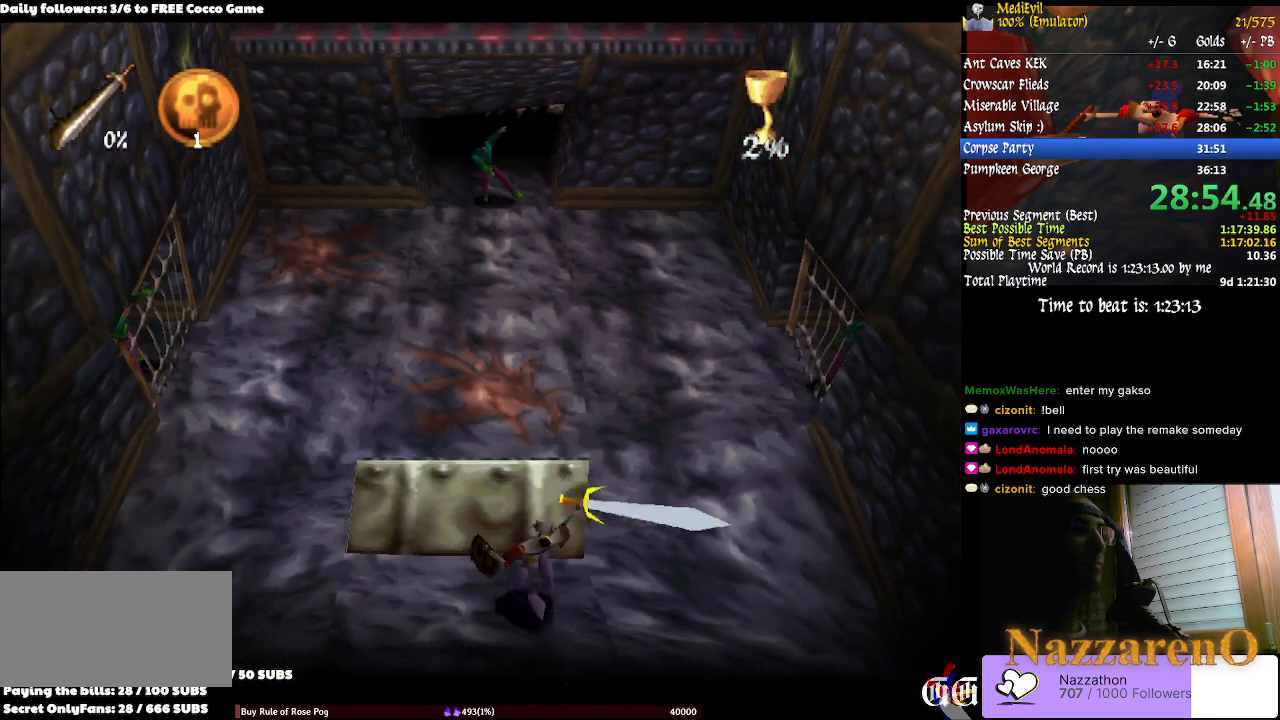
{"dt_ms": 500, "buttons": ["SQUARE"], "left_stick": "down-left", "right_stick": "center", "events": [[367, "left_stick", "down-left"]]}
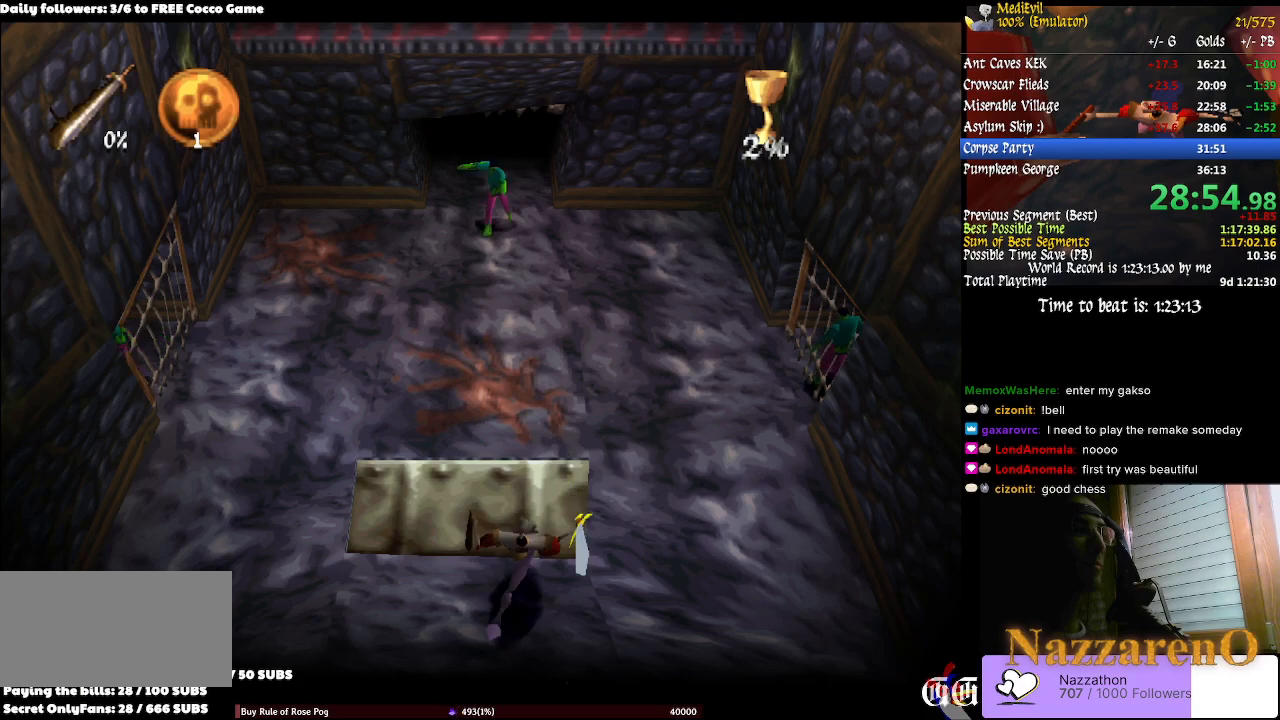
{"dt_ms": 500, "buttons": ["SQUARE"], "left_stick": "up", "right_stick": "center", "events": [[67, "left_stick", "up-left"], [233, "left_stick", "up"]]}
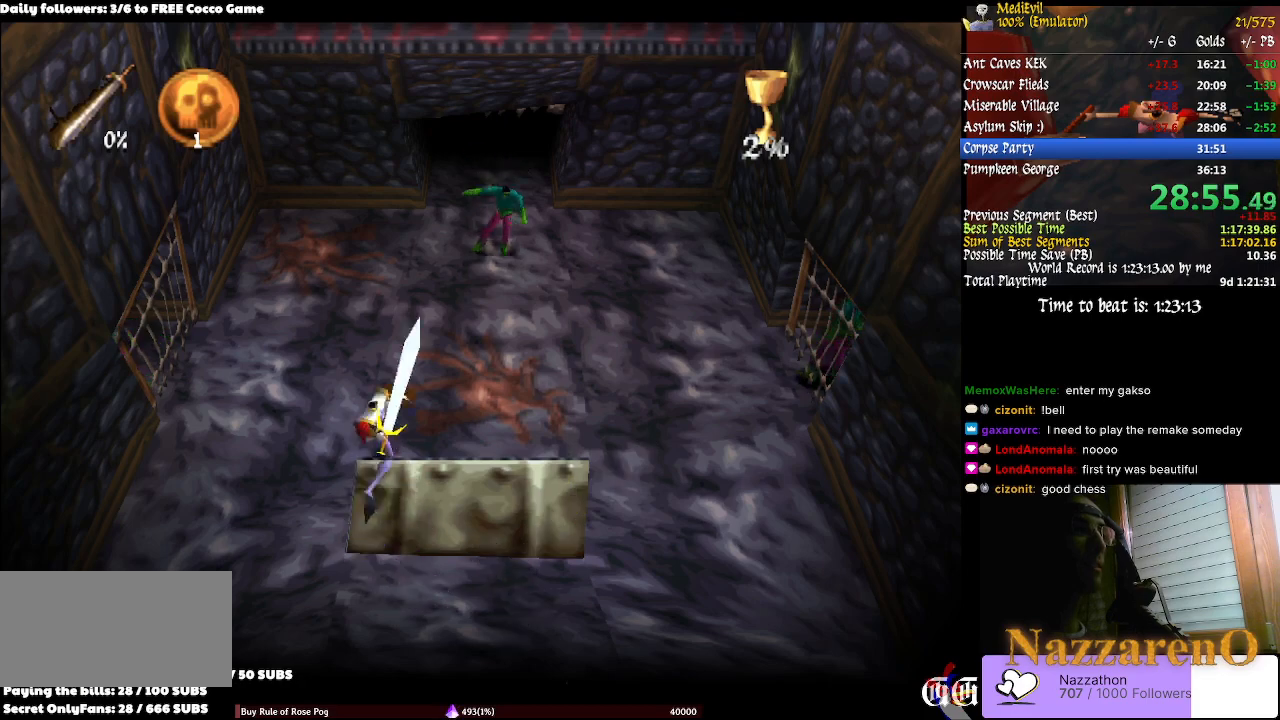
{"dt_ms": 500, "buttons": ["SQUARE"], "left_stick": "up", "right_stick": "center", "events": [[300, "SQUARE", "up"], [400, "SQUARE", "down"]]}
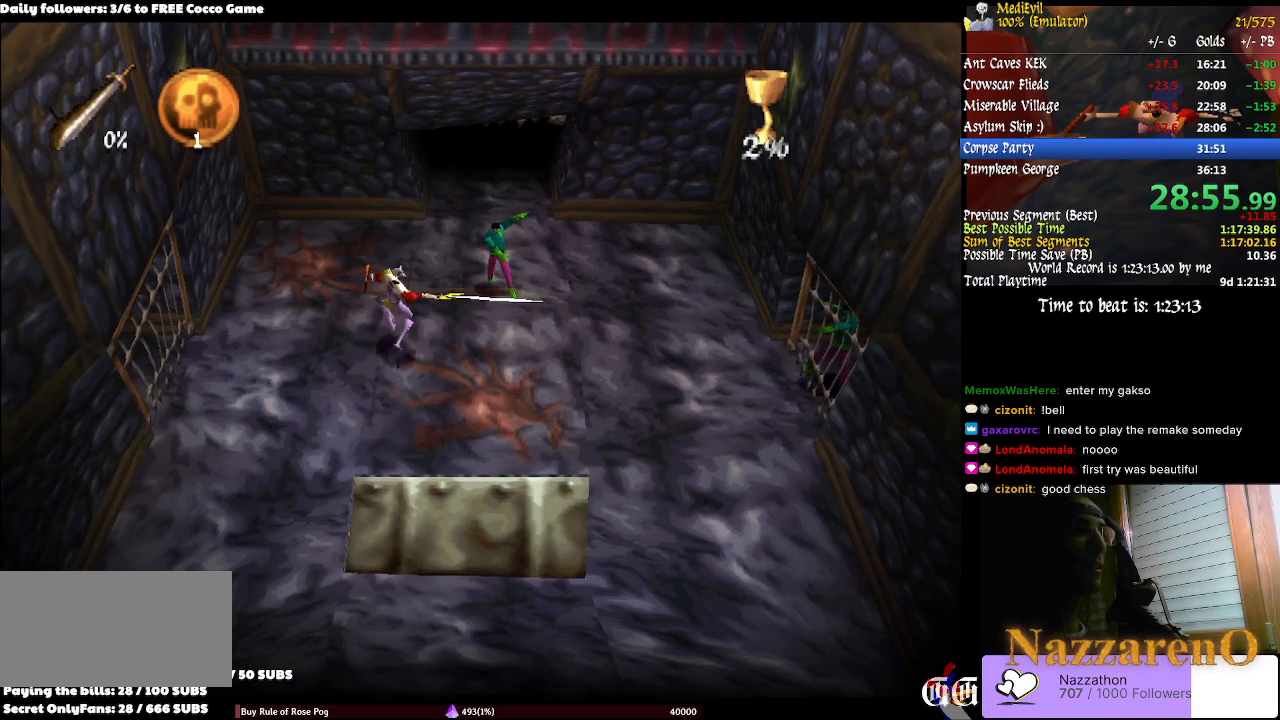
{"dt_ms": 500, "buttons": ["SQUARE"], "left_stick": "up", "right_stick": "center", "events": []}
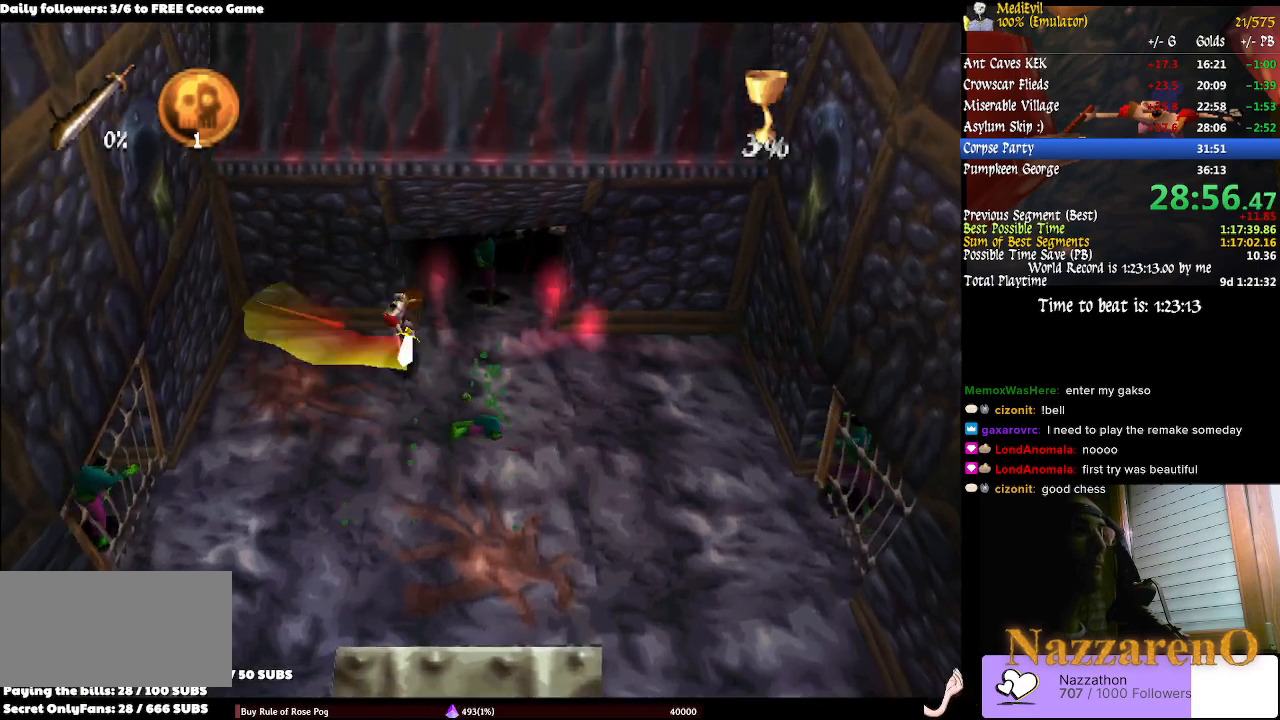
{"dt_ms": 500, "buttons": ["SQUARE"], "left_stick": "down", "right_stick": "center"}
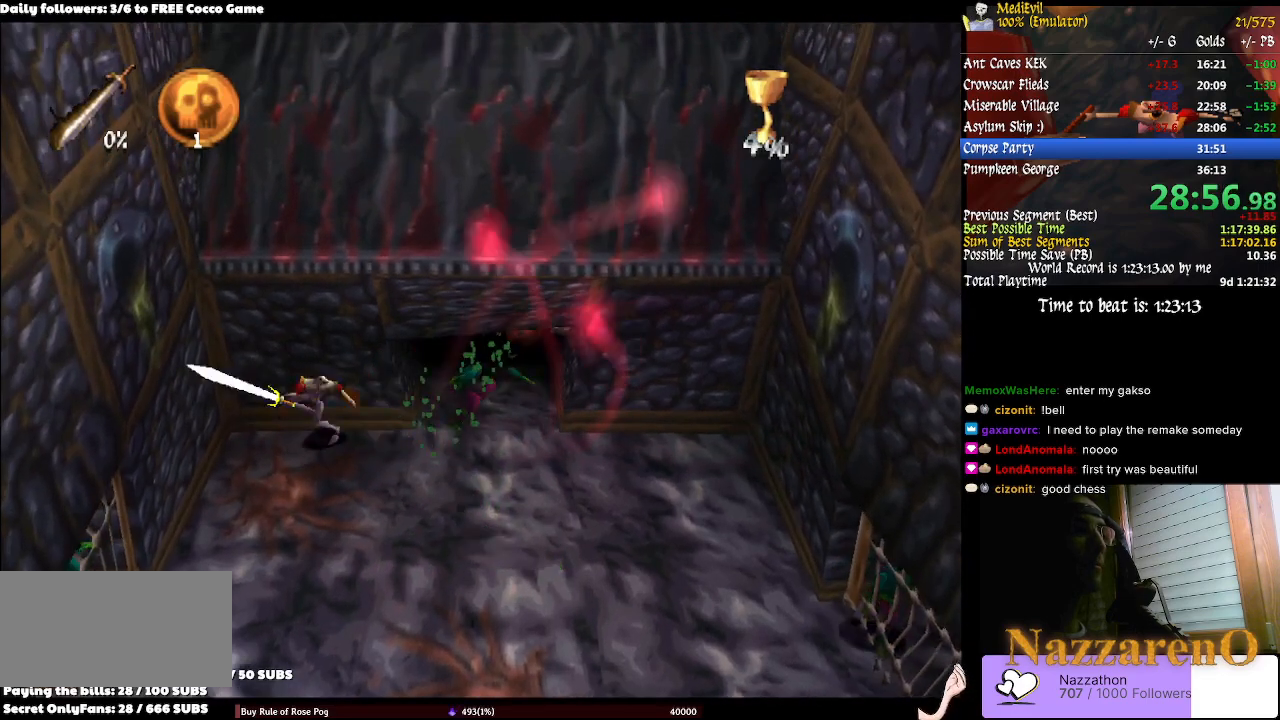
{"dt_ms": 500, "buttons": ["SQUARE"], "left_stick": "down-right", "right_stick": "center", "events": [[100, "left_stick", "center"], [300, "left_stick", "down-right"]]}
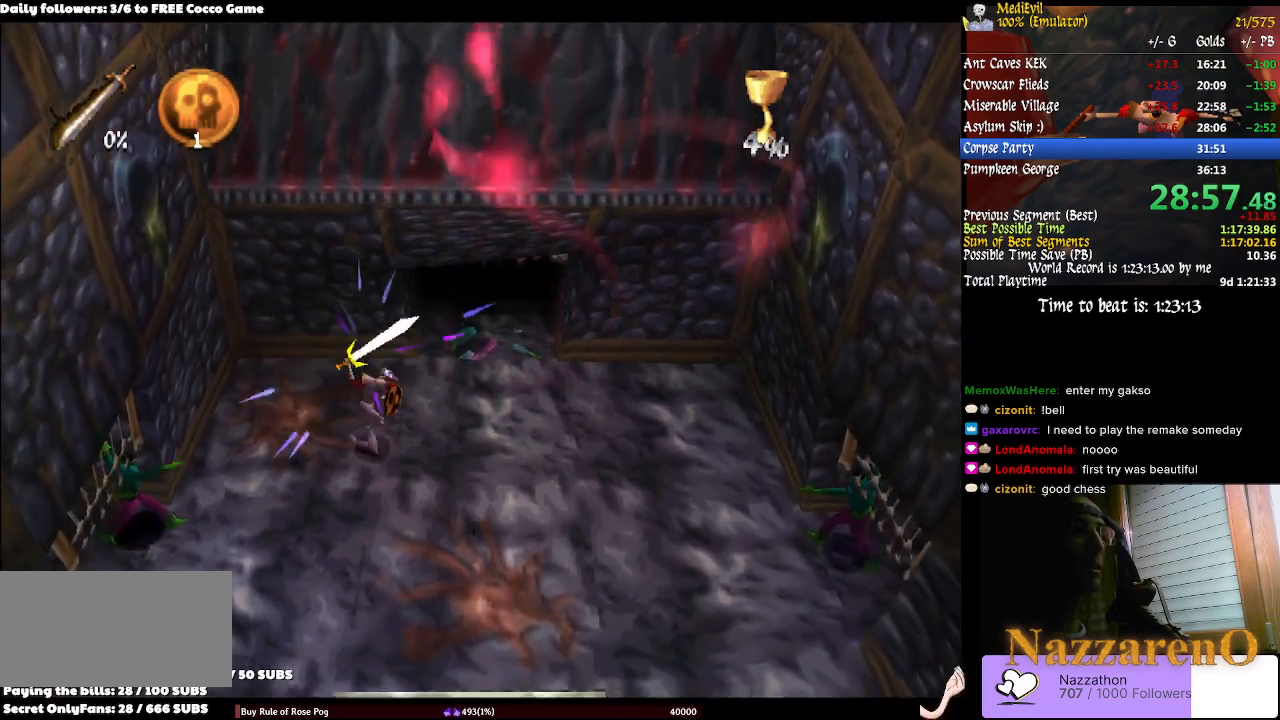
{"dt_ms": 500, "buttons": ["SQUARE"], "left_stick": "down-right", "right_stick": "center", "events": []}
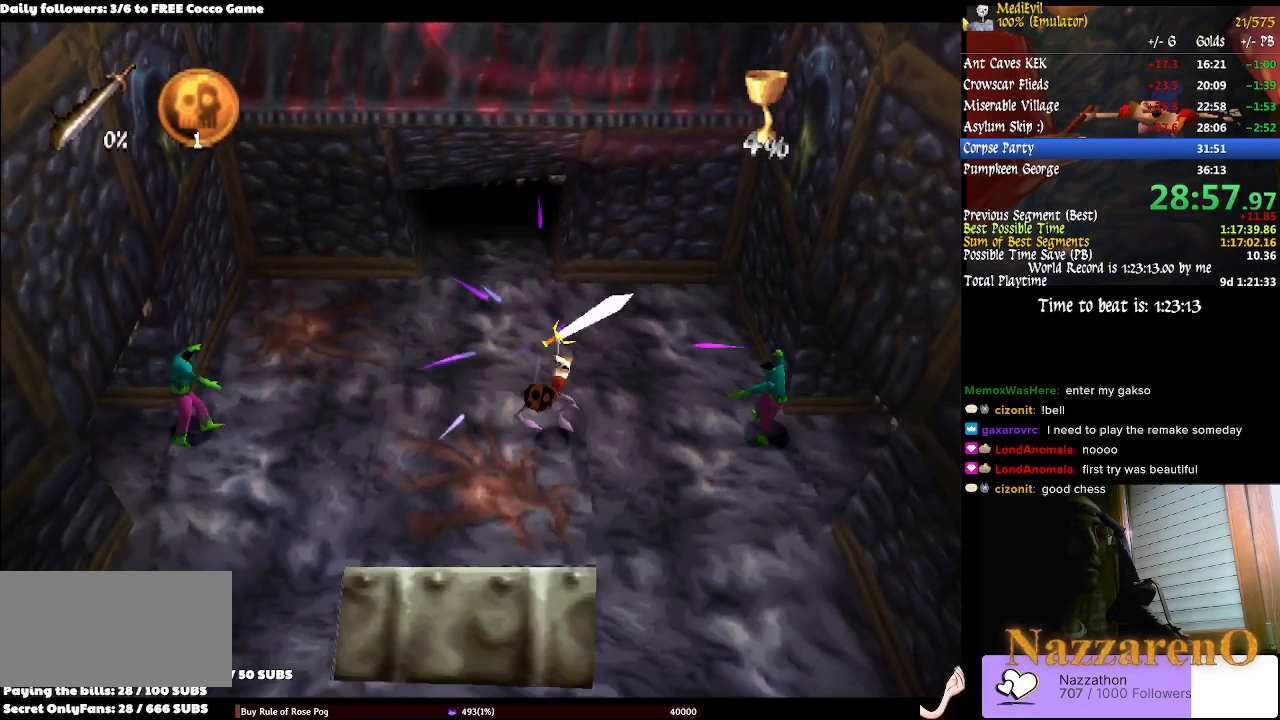
{"dt_ms": 500, "buttons": ["SQUARE"], "left_stick": "down-left", "right_stick": "center", "events": [[500, "left_stick", "down-left"]]}
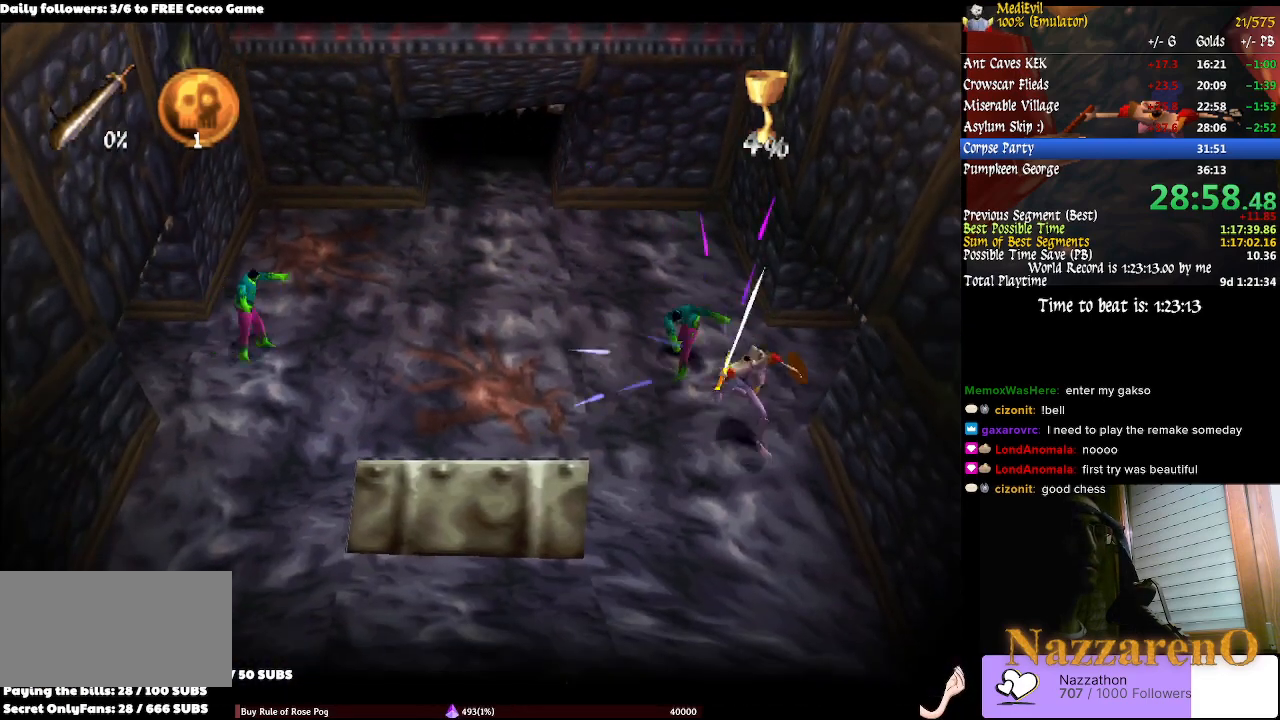
{"dt_ms": 500, "buttons": ["SQUARE"], "left_stick": "up", "right_stick": "center", "events": [[167, "left_stick", "up-left"], [233, "left_stick", "up"], [367, "SQUARE", "up"], [467, "SQUARE", "down"]]}
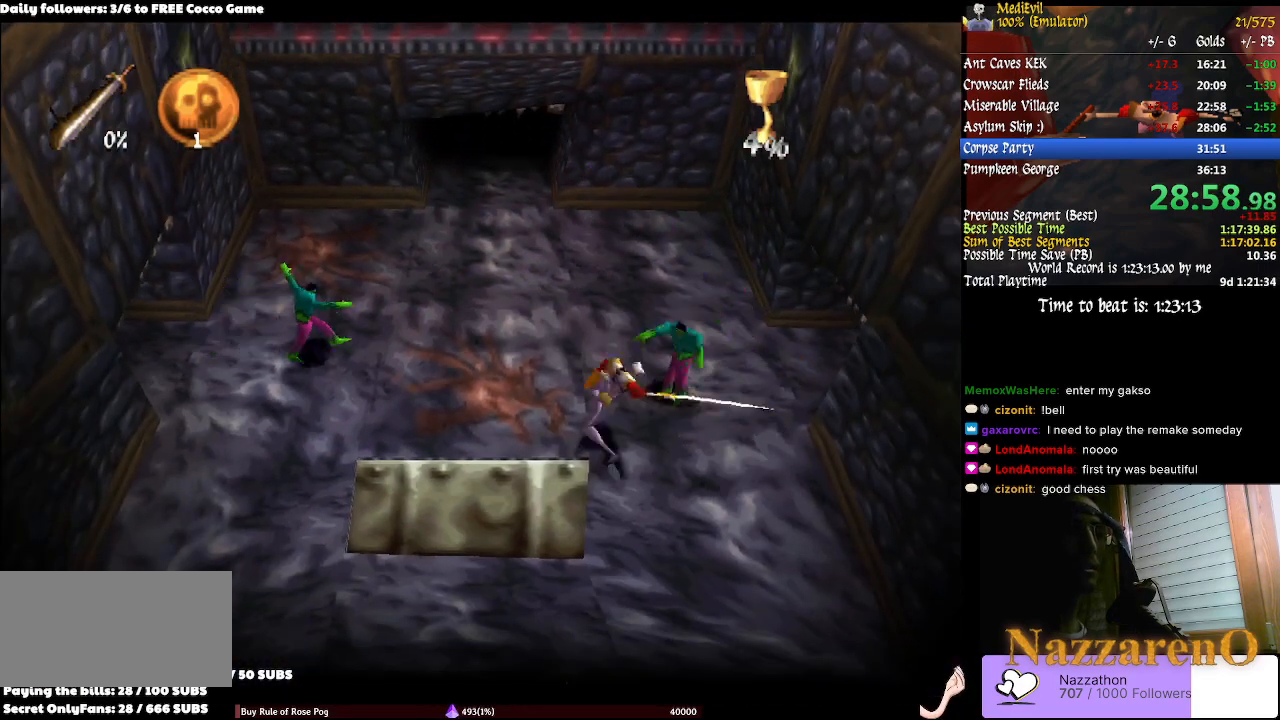
{"dt_ms": 500, "buttons": ["SQUARE"], "left_stick": "down-right", "right_stick": "center", "events": [[67, "left_stick", "up-left"], [167, "left_stick", "left"], [300, "left_stick", "down-left"], [400, "left_stick", "down"], [500, "left_stick", "down-right"]]}
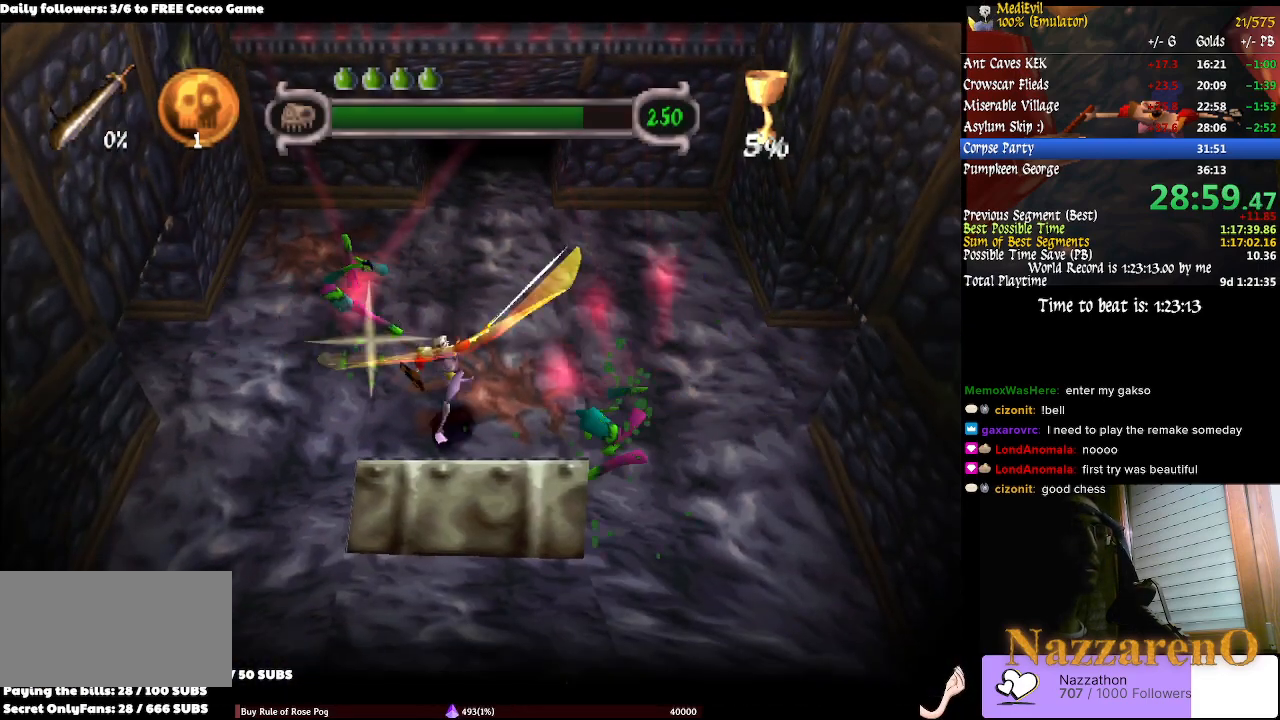
{"dt_ms": 500, "buttons": ["SQUARE"], "left_stick": "right", "right_stick": "center", "events": [[233, "left_stick", "right"]]}
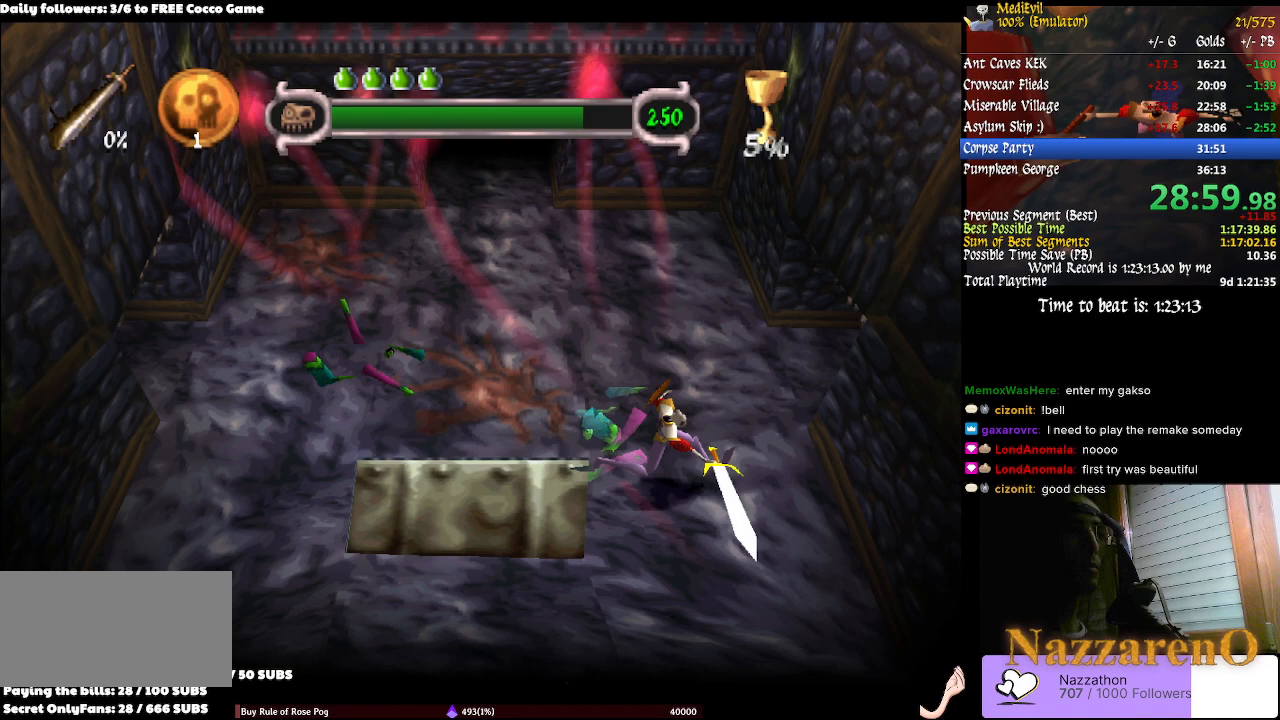
{"dt_ms": 500, "buttons": ["SQUARE"], "left_stick": "down-right", "right_stick": "center", "events": [[100, "left_stick", "down-right"]]}